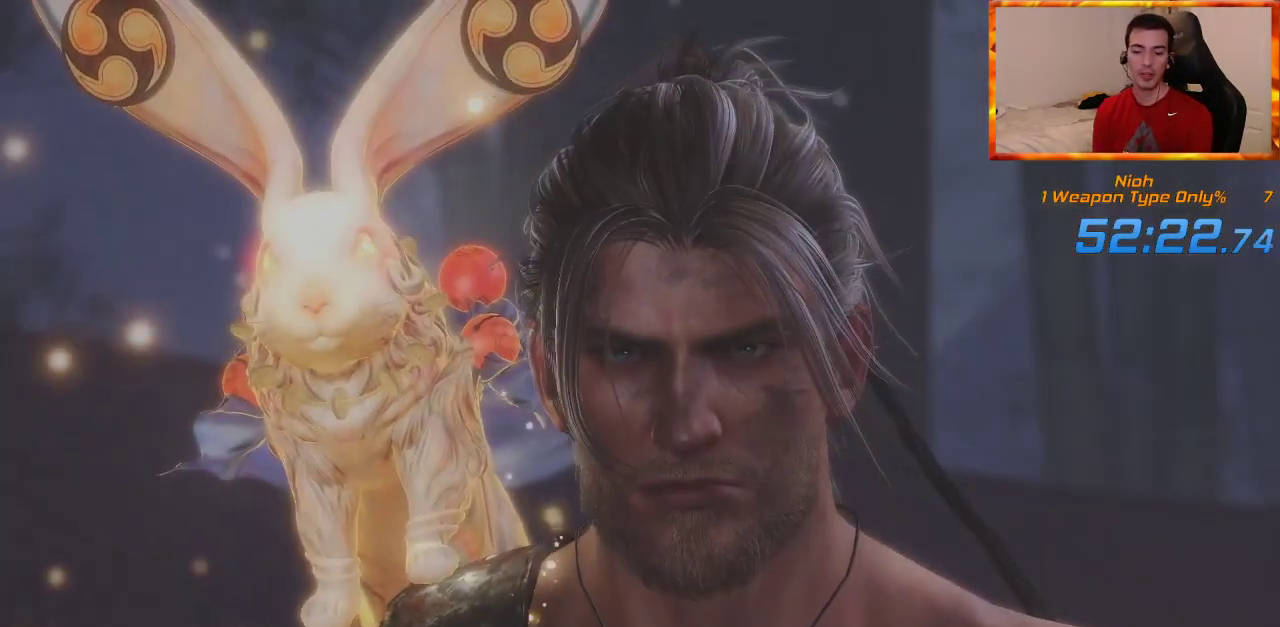
Gameplay with a controller (PlayStation layout); each line is a JSON object with the inputs held at the frame after it. "events" lists button and stick changes between this image and that frame as [ms after this image, input, new state], when the widget could be followed in between.
{"buttons": [], "left_stick": "center", "right_stick": "center", "events": [[67, "START", "down"], [150, "START", "up"], [383, "START", "down"], [483, "START", "up"]]}
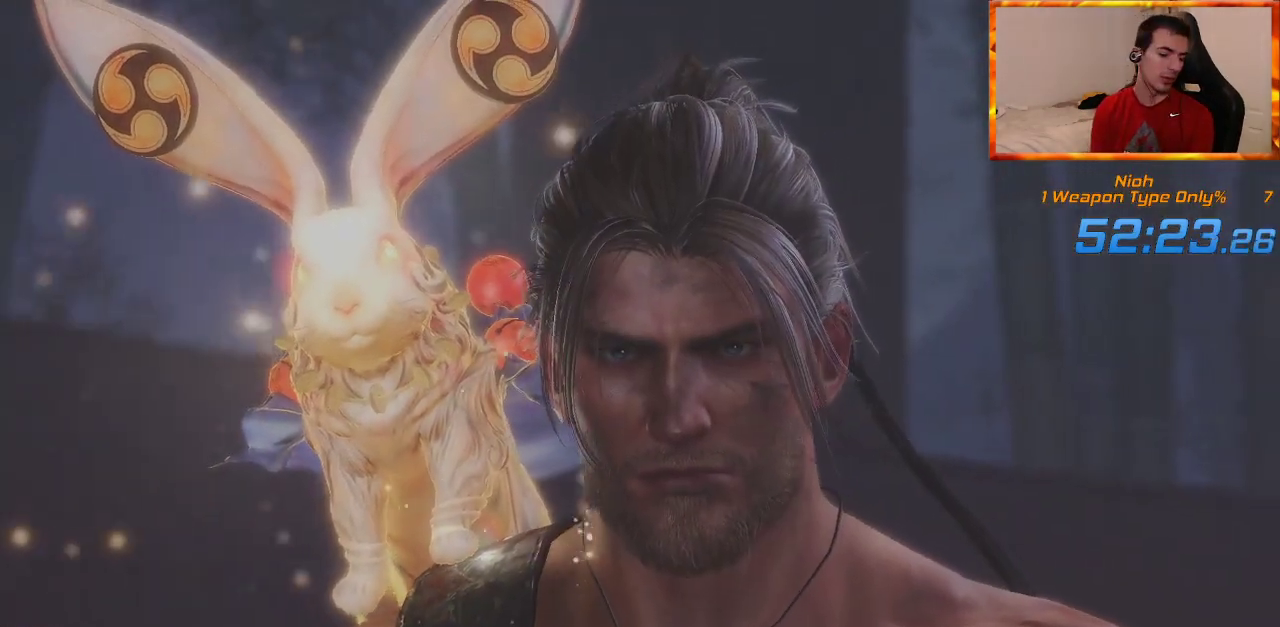
{"buttons": [], "left_stick": "center", "right_stick": "center", "events": [[67, "START", "down"], [167, "START", "up"], [217, "START", "down"], [333, "START", "up"]]}
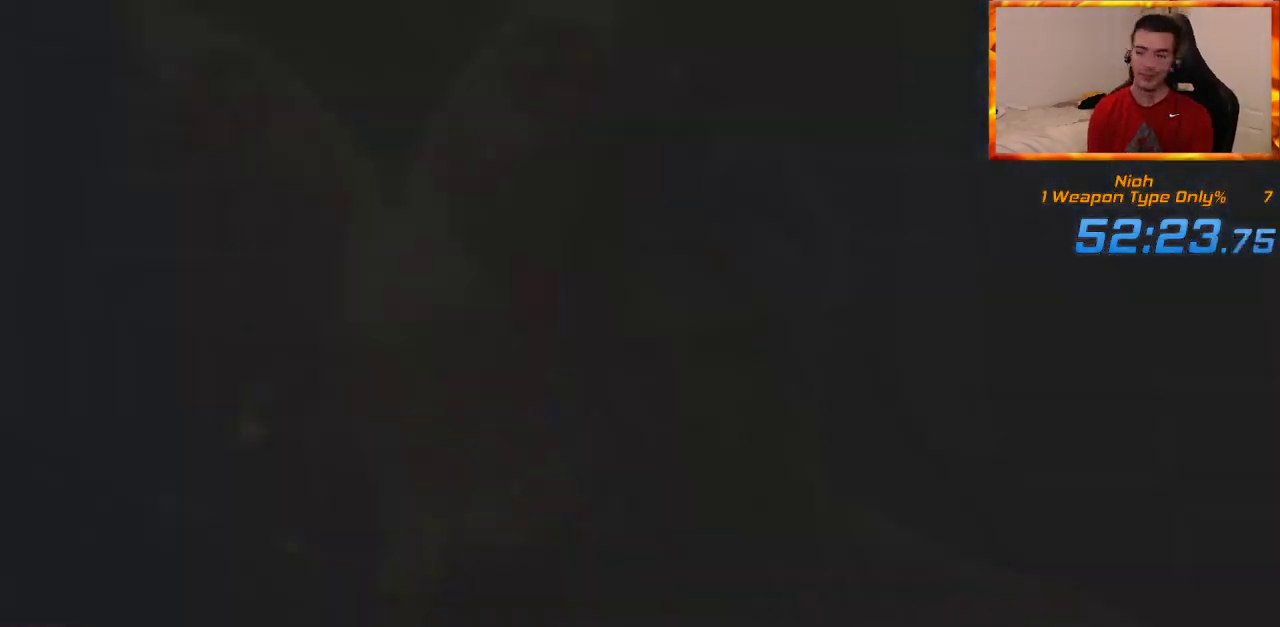
{"buttons": [], "left_stick": "center", "right_stick": "center", "events": []}
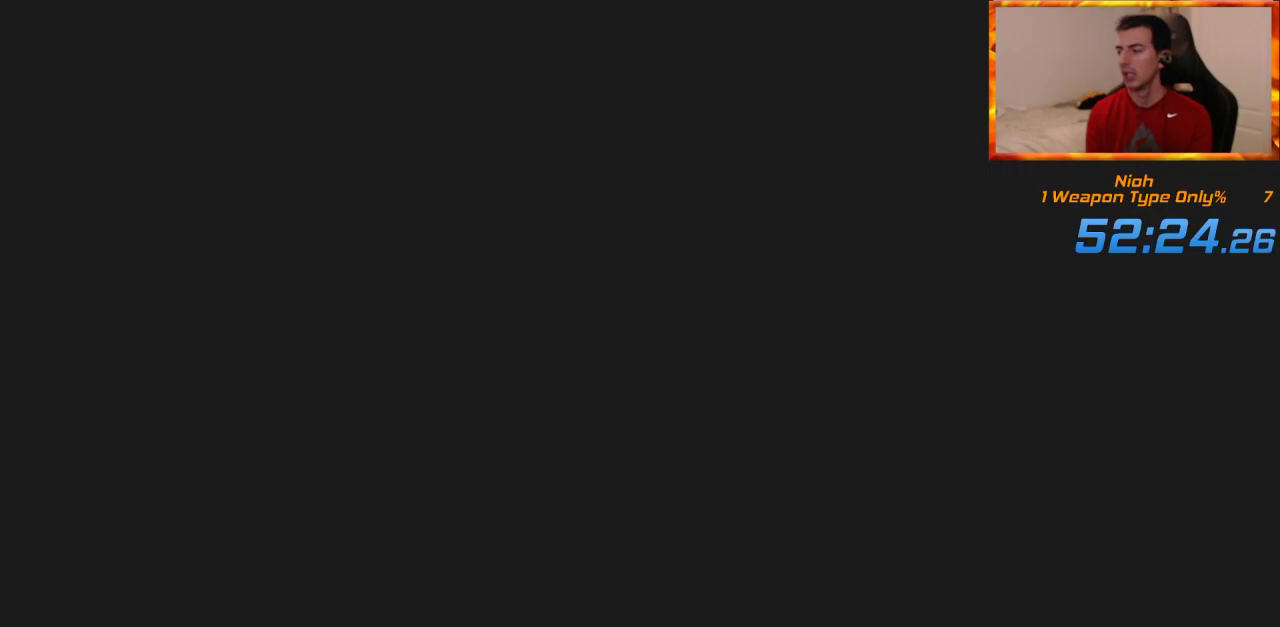
{"buttons": [], "left_stick": "center", "right_stick": "center", "events": []}
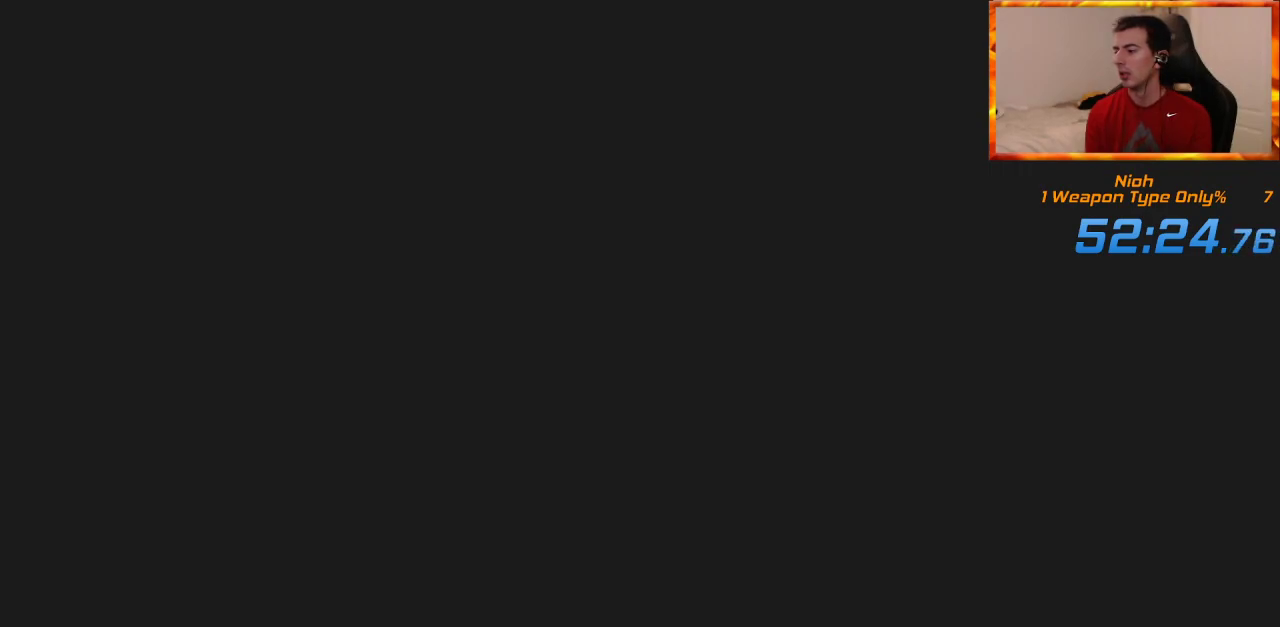
{"buttons": [], "left_stick": "center", "right_stick": "center", "events": []}
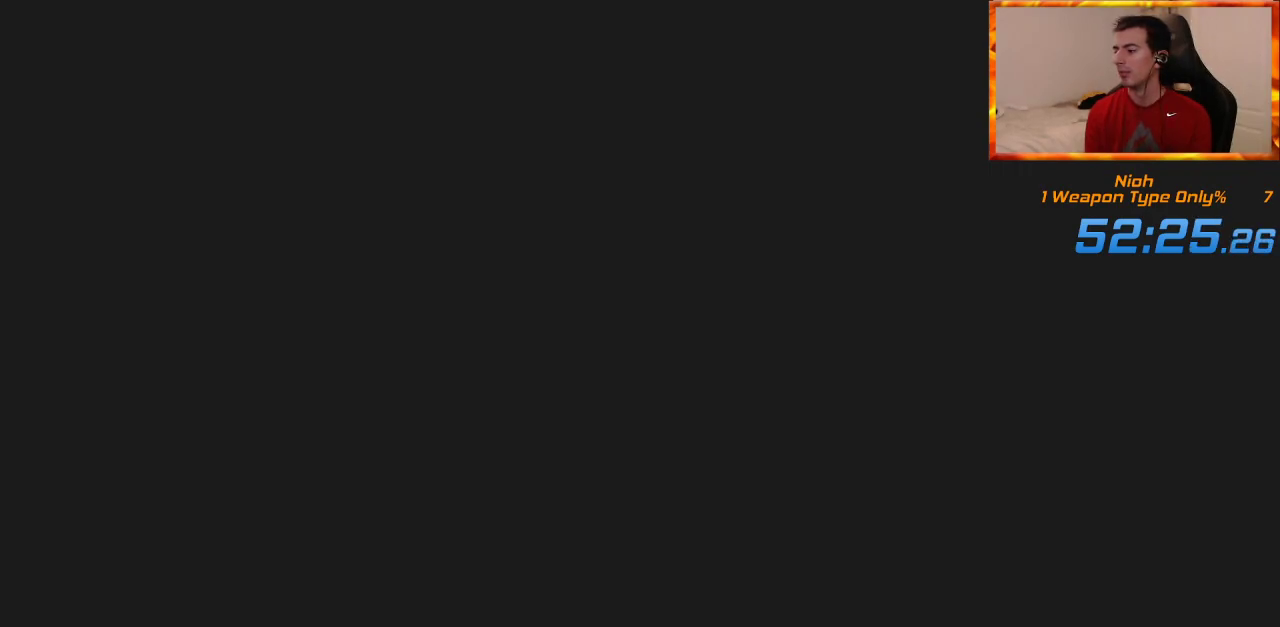
{"buttons": [], "left_stick": "center", "right_stick": "center", "events": []}
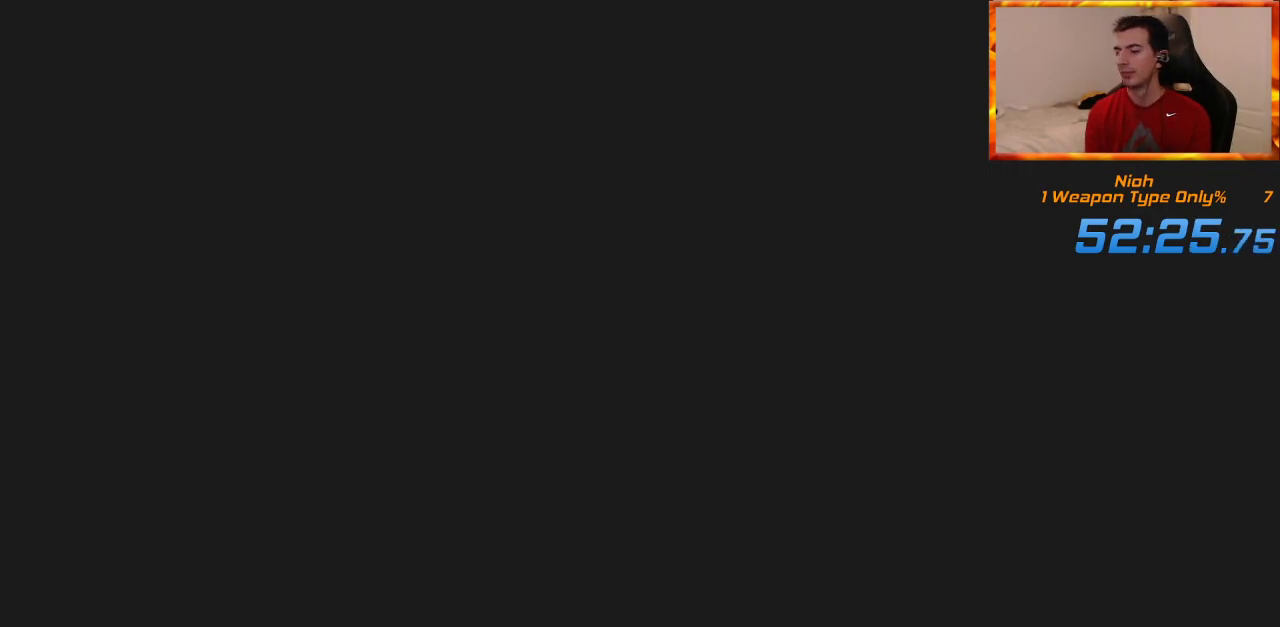
{"buttons": ["CROSS"], "left_stick": "center", "right_stick": "center", "events": [[483, "CROSS", "down"]]}
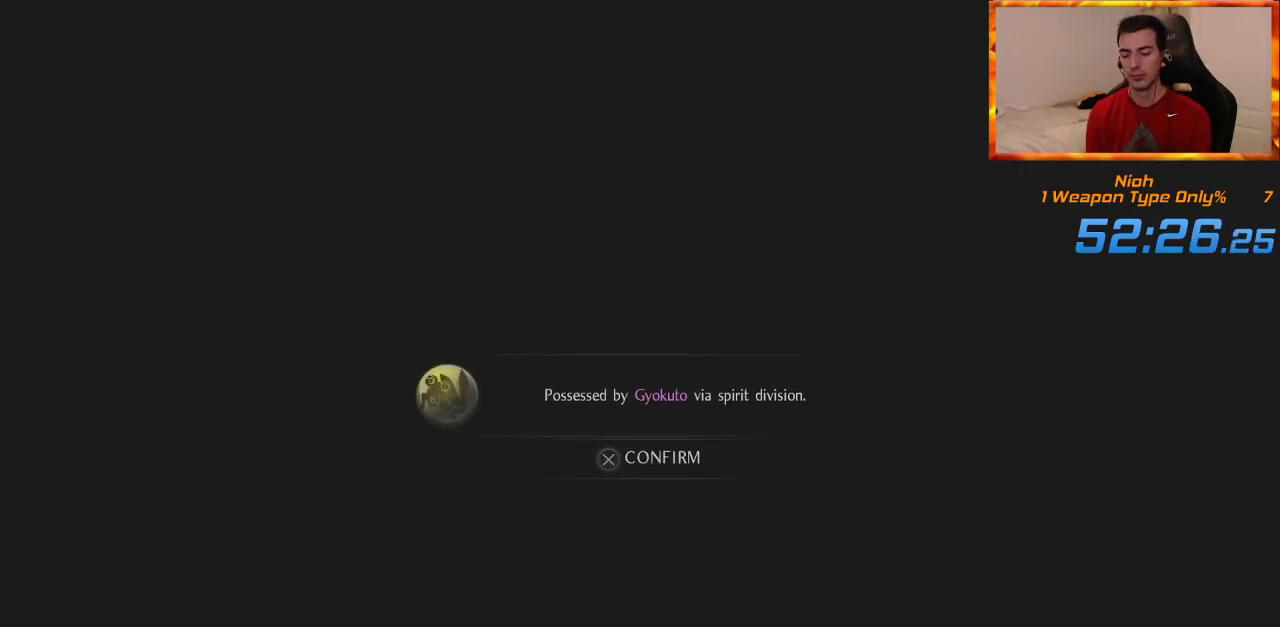
{"buttons": [], "left_stick": "center", "right_stick": "center", "events": [[83, "CROSS", "up"]]}